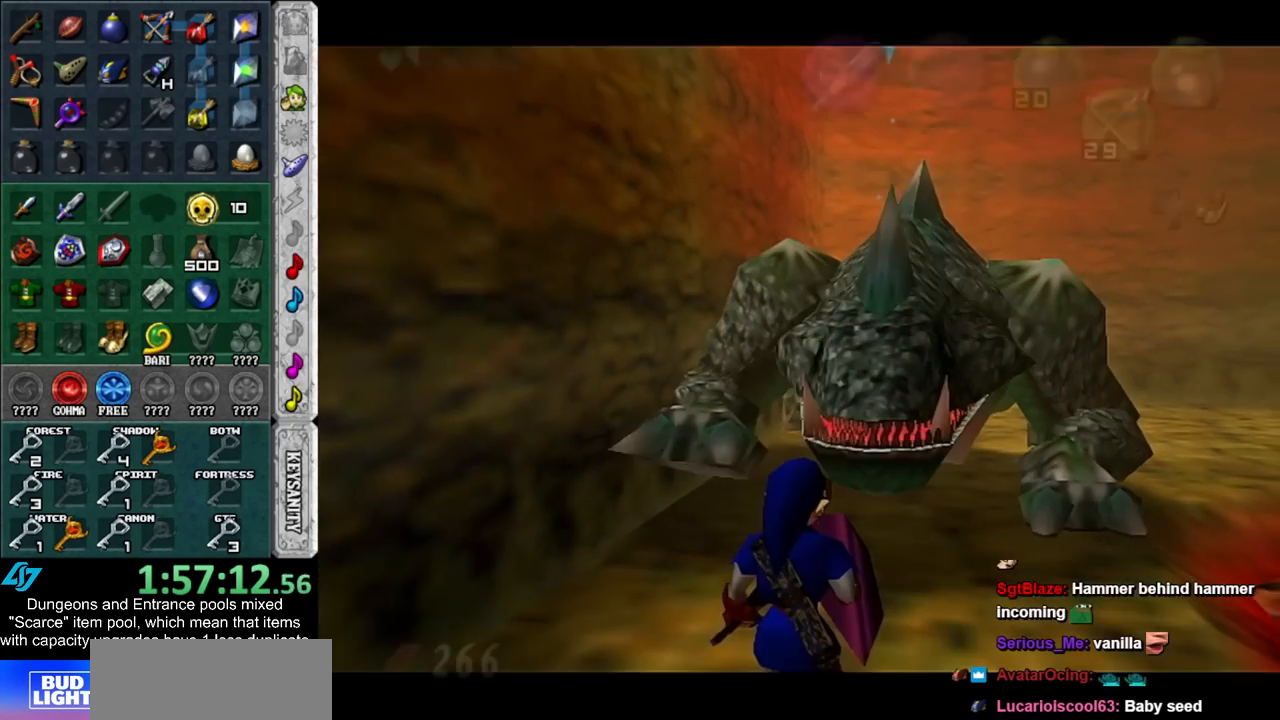
Gameplay with a controller (Nintendo layout); each line is a JSON object with the inputs held at the frame after it. "events" lists button and stick changes between this image and that frame as [ms after this image, input, new state], when the widget could be followed in between. Not read: L3 R3.
{"buttons": [], "left_stick": "left", "right_stick": "center", "events": [[367, "left_stick", "left"]]}
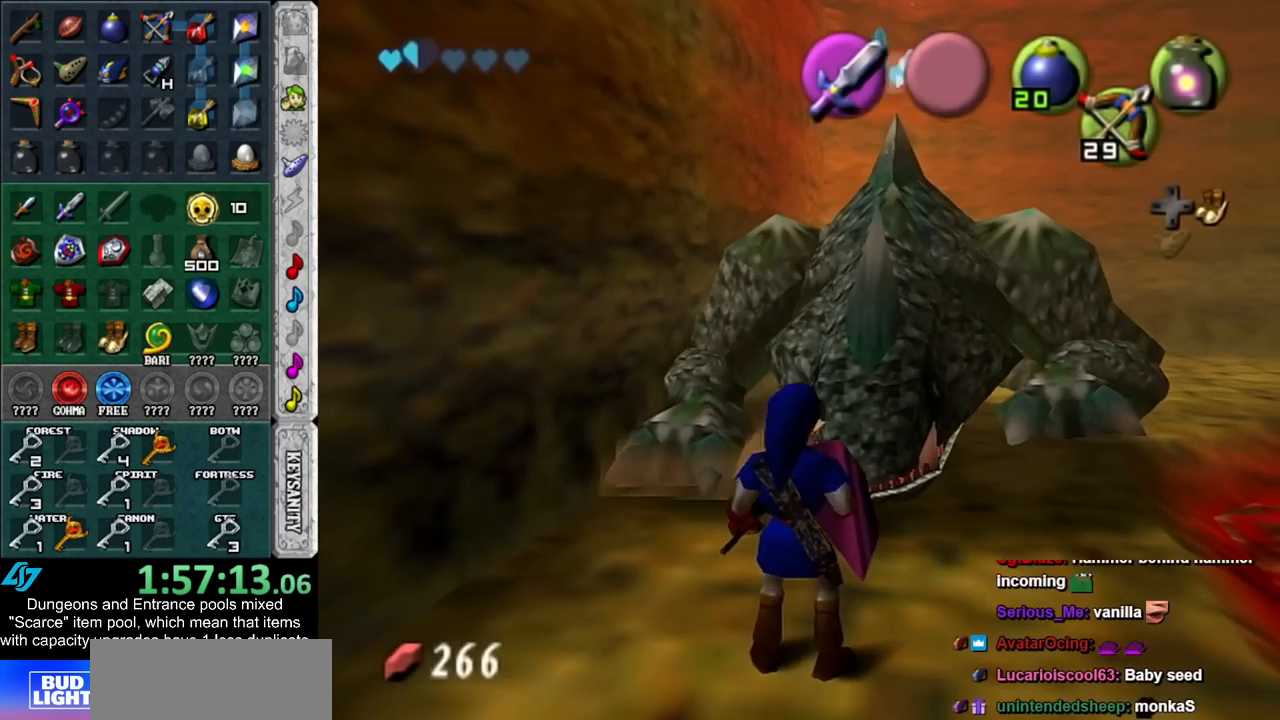
{"buttons": [], "left_stick": "center", "right_stick": "center", "events": [[133, "left_stick", "center"]]}
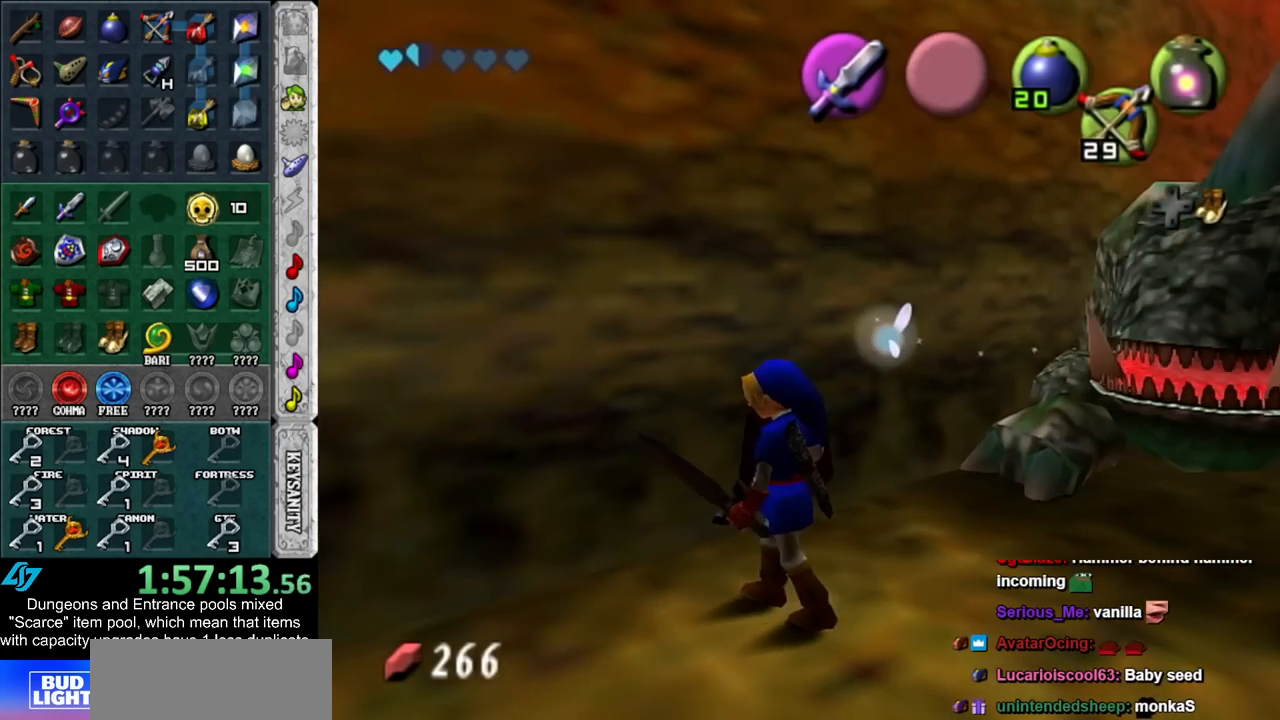
{"buttons": [], "left_stick": "center", "right_stick": "center", "events": [[83, "left_stick", "down-left"], [267, "left_stick", "down"], [383, "left_stick", "center"]]}
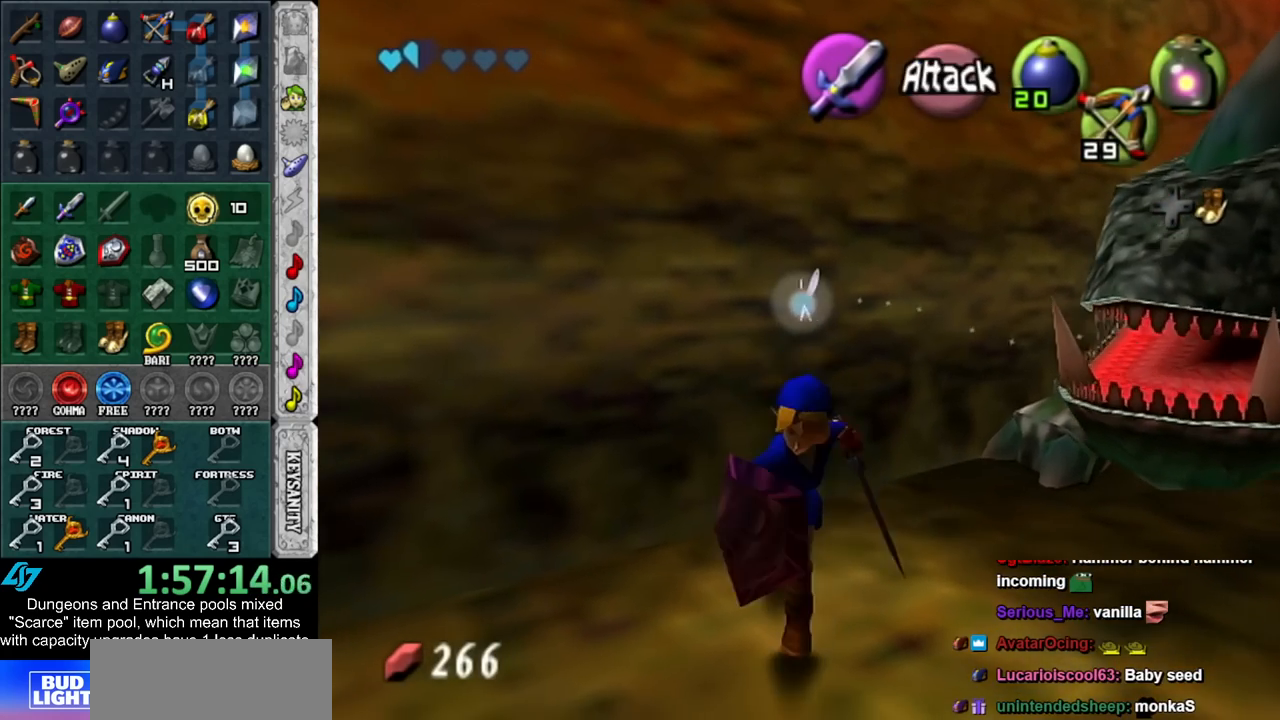
{"buttons": [], "left_stick": "up", "right_stick": "center", "events": [[233, "Y", "down"], [350, "Y", "up"], [383, "left_stick", "up"]]}
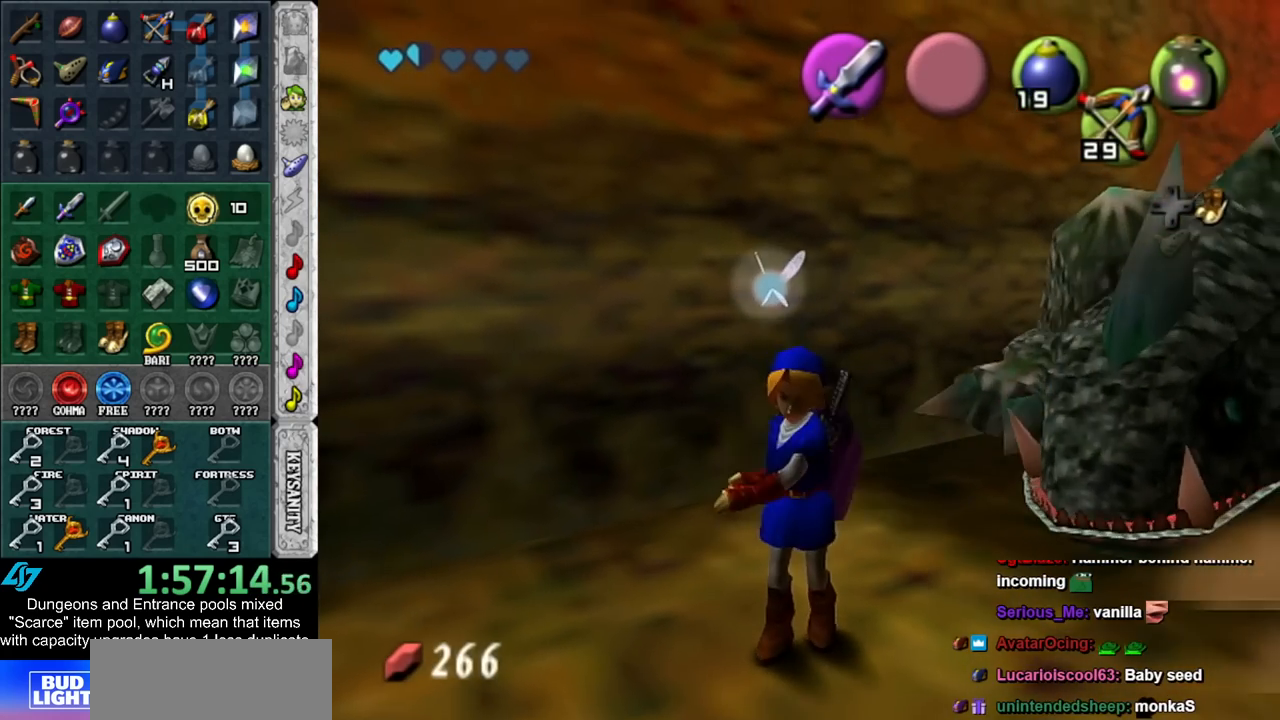
{"buttons": [], "left_stick": "center", "right_stick": "center", "events": [[317, "Y", "down"], [450, "Y", "up"], [483, "left_stick", "center"]]}
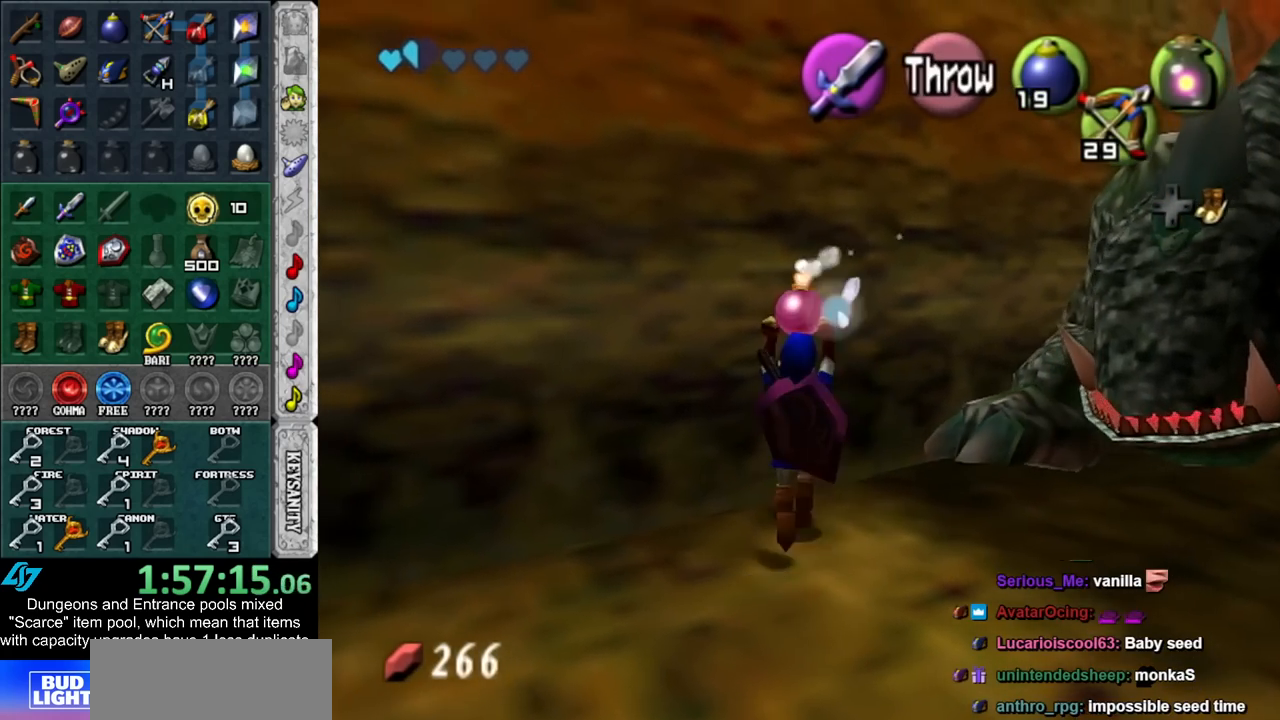
{"buttons": ["B", "R1"], "left_stick": "down", "right_stick": "center", "events": [[100, "left_stick", "down"], [417, "B", "down"], [483, "R1", "down"]]}
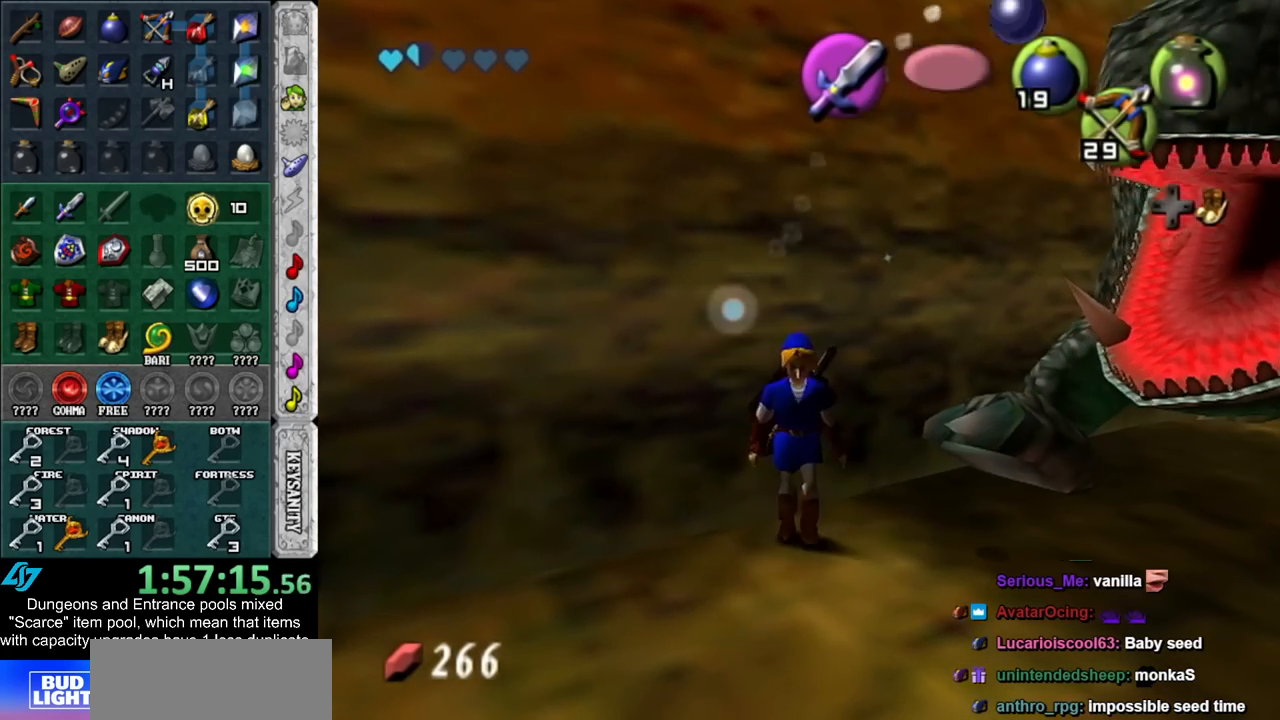
{"buttons": [], "left_stick": "up-right", "right_stick": "center", "events": [[83, "left_stick", "center"], [100, "B", "up"], [200, "R1", "up"], [383, "left_stick", "up-right"]]}
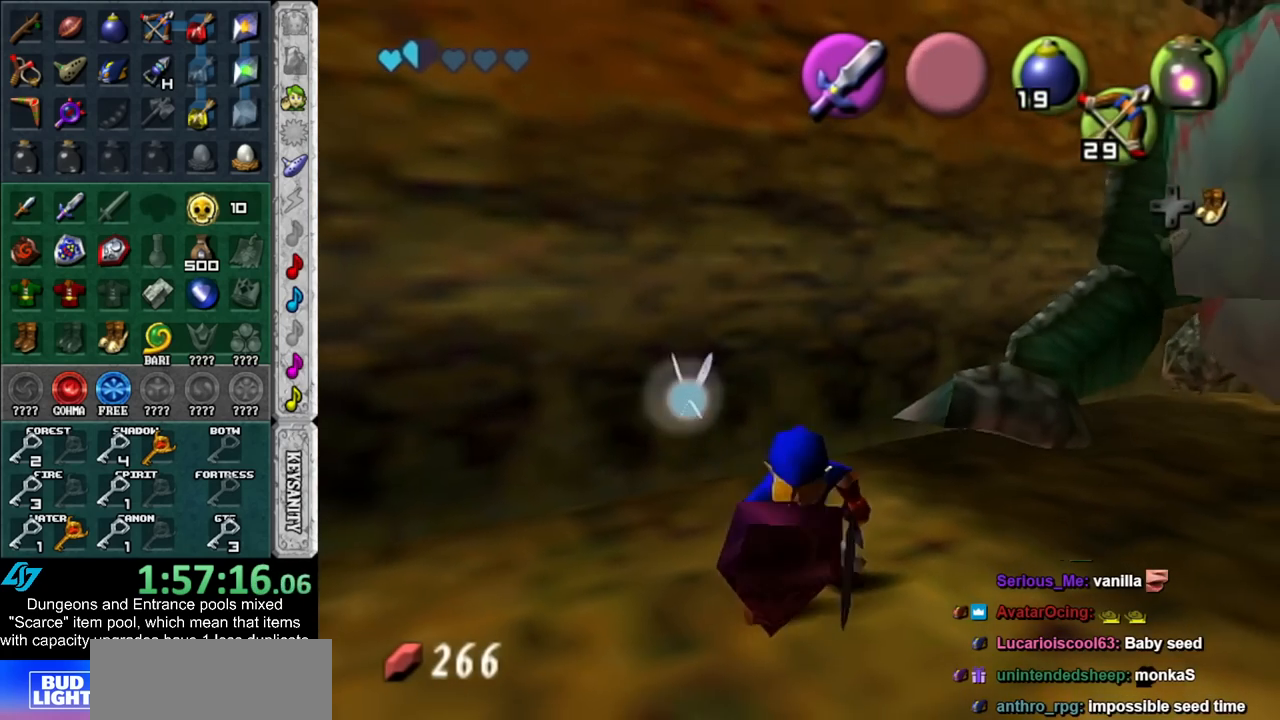
{"buttons": [], "left_stick": "down-right", "right_stick": "center", "events": [[50, "L1", "down"], [50, "left_stick", "center"], [300, "L1", "up"], [450, "left_stick", "down-right"]]}
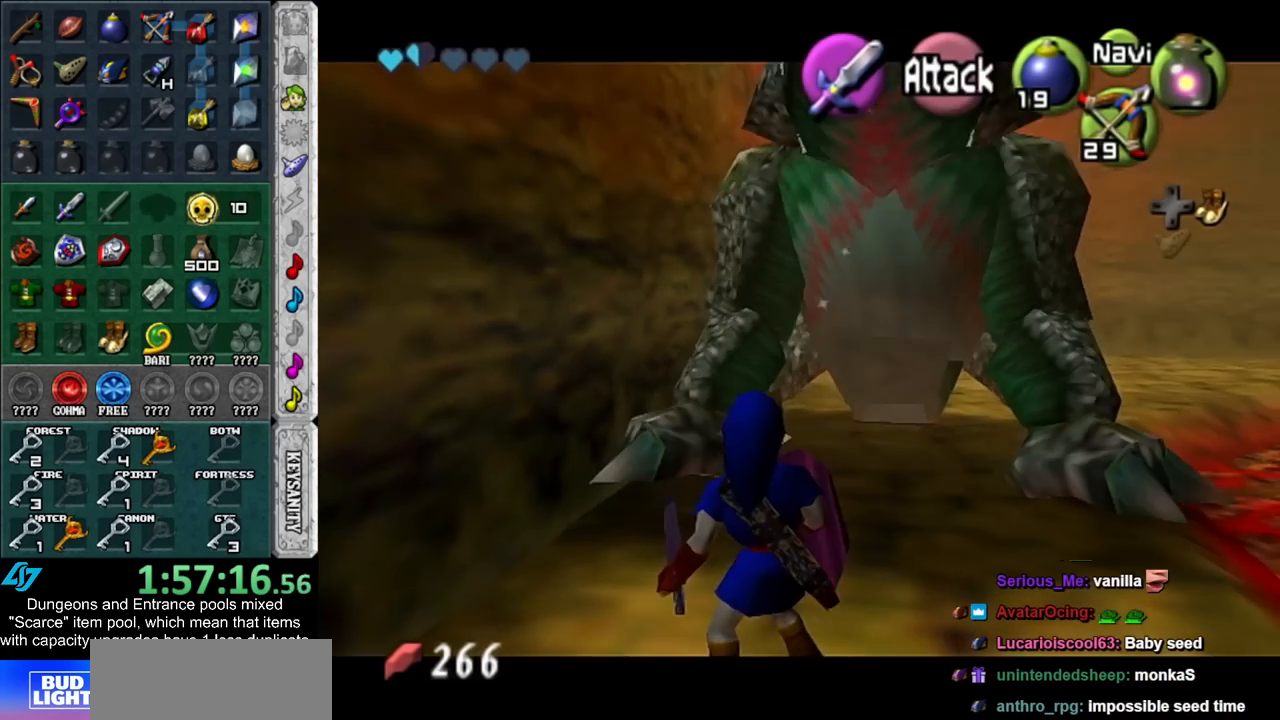
{"buttons": [], "left_stick": "center", "right_stick": "center", "events": [[417, "left_stick", "center"]]}
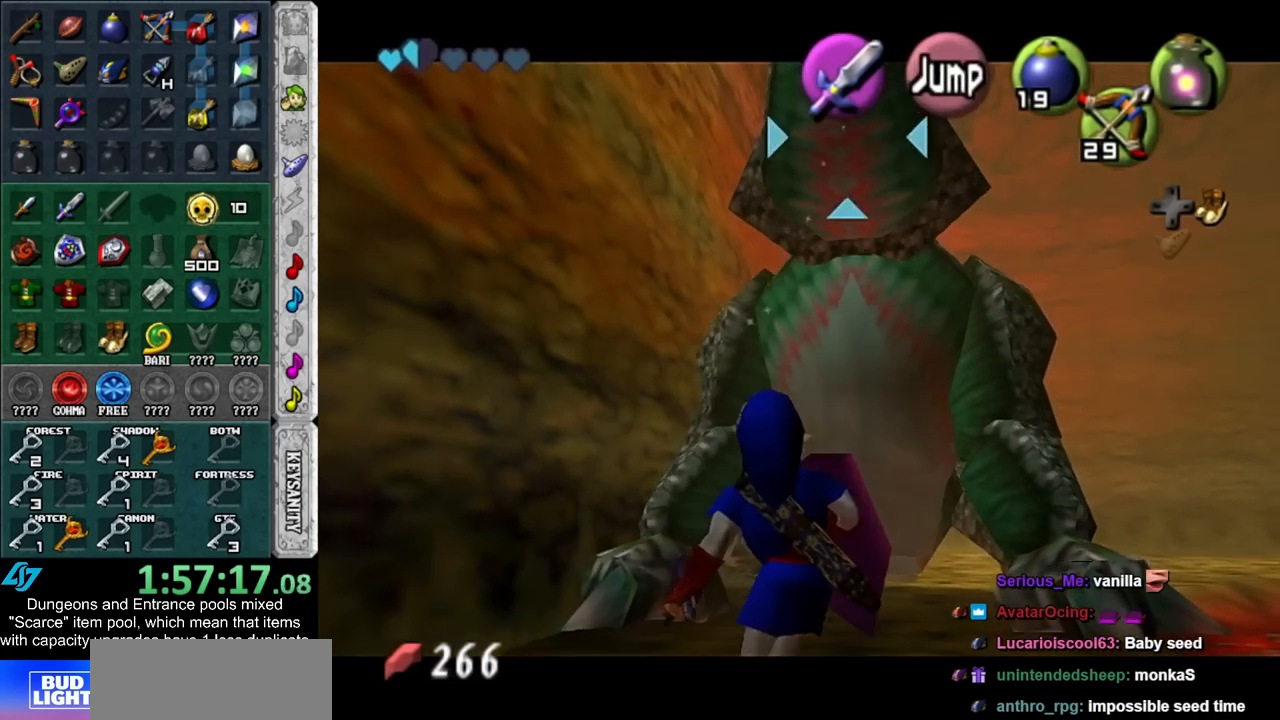
{"buttons": ["L1"], "left_stick": "up", "right_stick": "center", "events": [[317, "A", "down"], [350, "left_stick", "up"], [450, "A", "up"], [450, "L1", "down"]]}
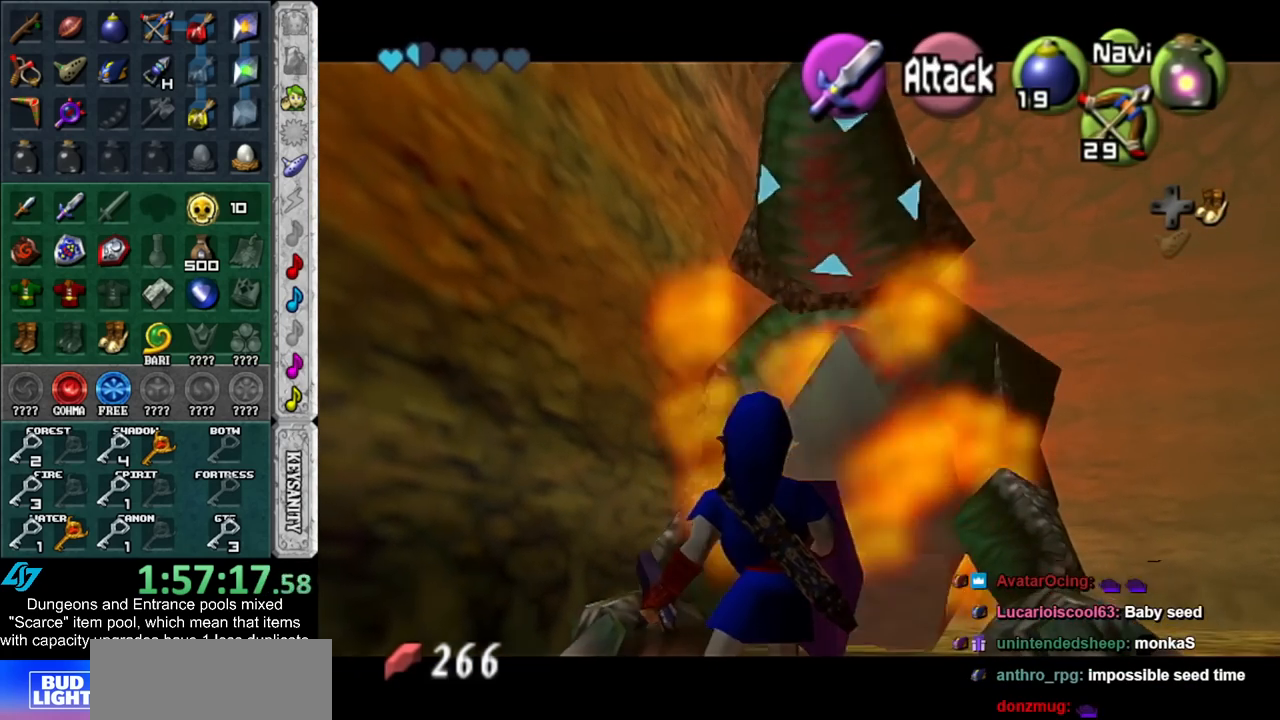
{"buttons": ["START"], "left_stick": "up", "right_stick": "center", "events": [[133, "L1", "up"], [333, "START", "down"]]}
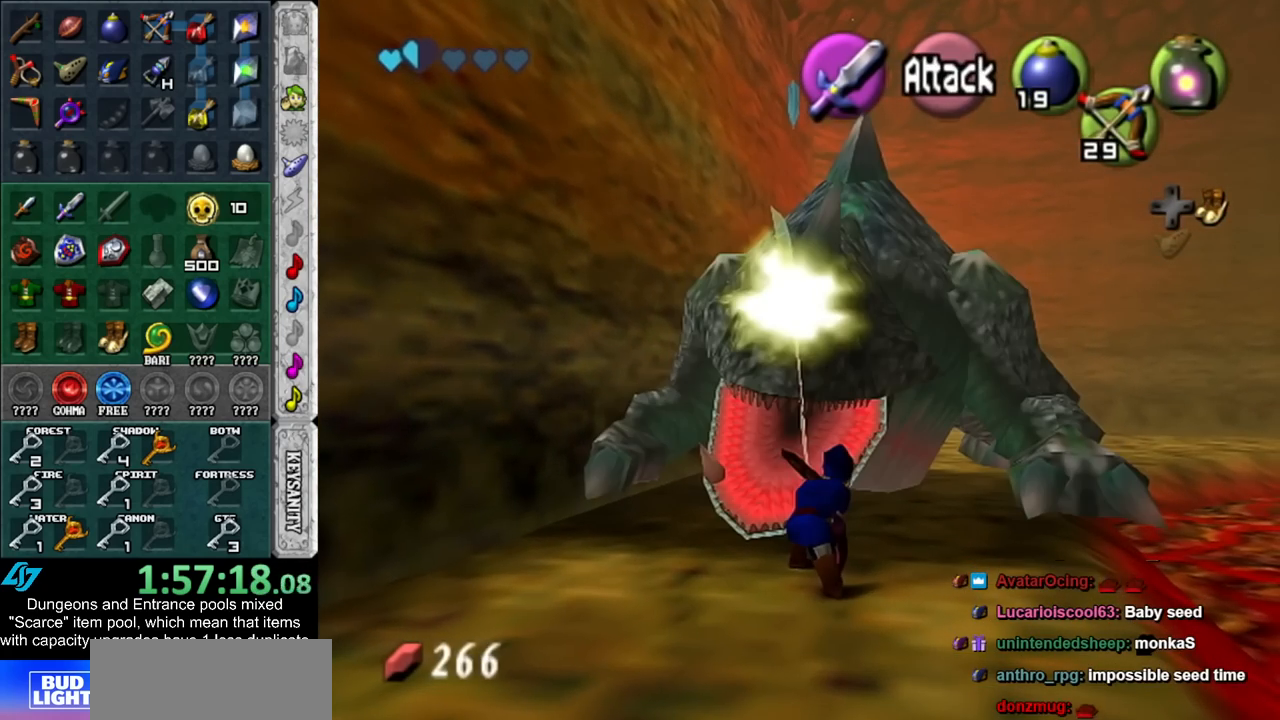
{"buttons": [], "left_stick": "center", "right_stick": "center", "events": [[50, "START", "up"], [333, "left_stick", "center"]]}
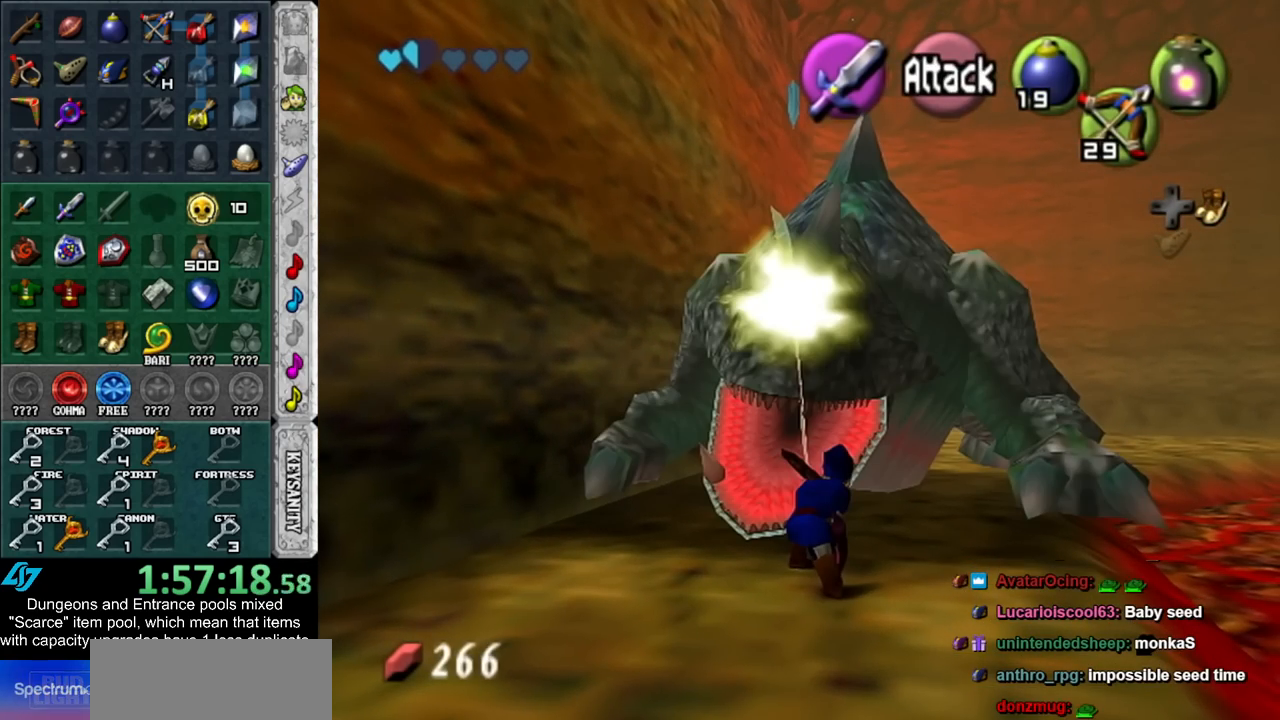
{"buttons": [], "left_stick": "center", "right_stick": "center", "events": []}
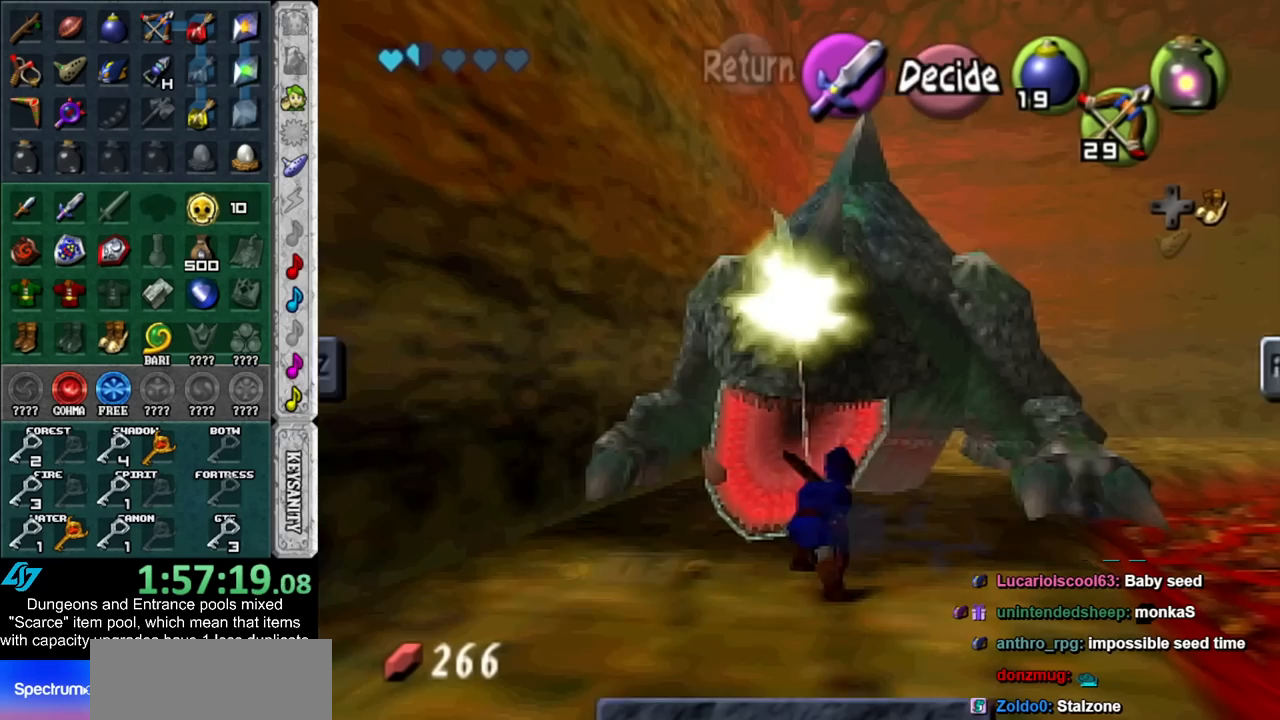
{"buttons": [], "left_stick": "center", "right_stick": "center", "events": []}
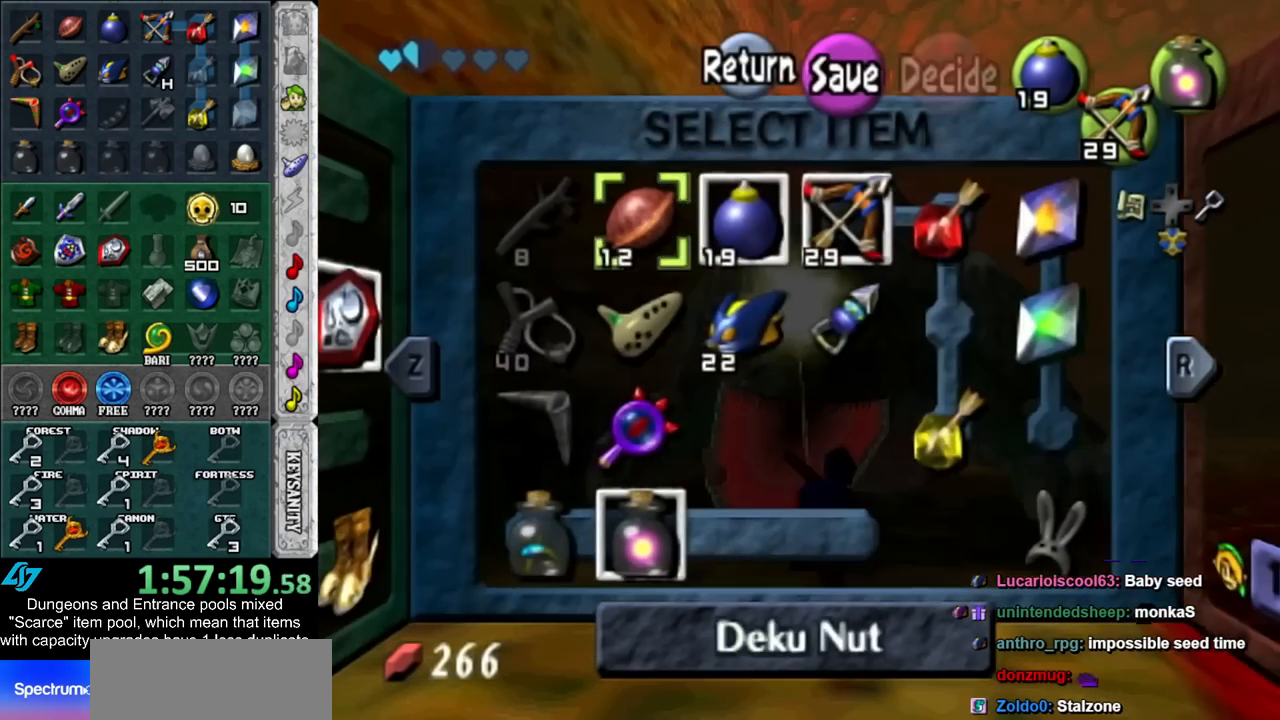
{"buttons": [], "left_stick": "right", "right_stick": "center", "events": [[117, "left_stick", "down-right"], [267, "left_stick", "center"], [350, "left_stick", "right"]]}
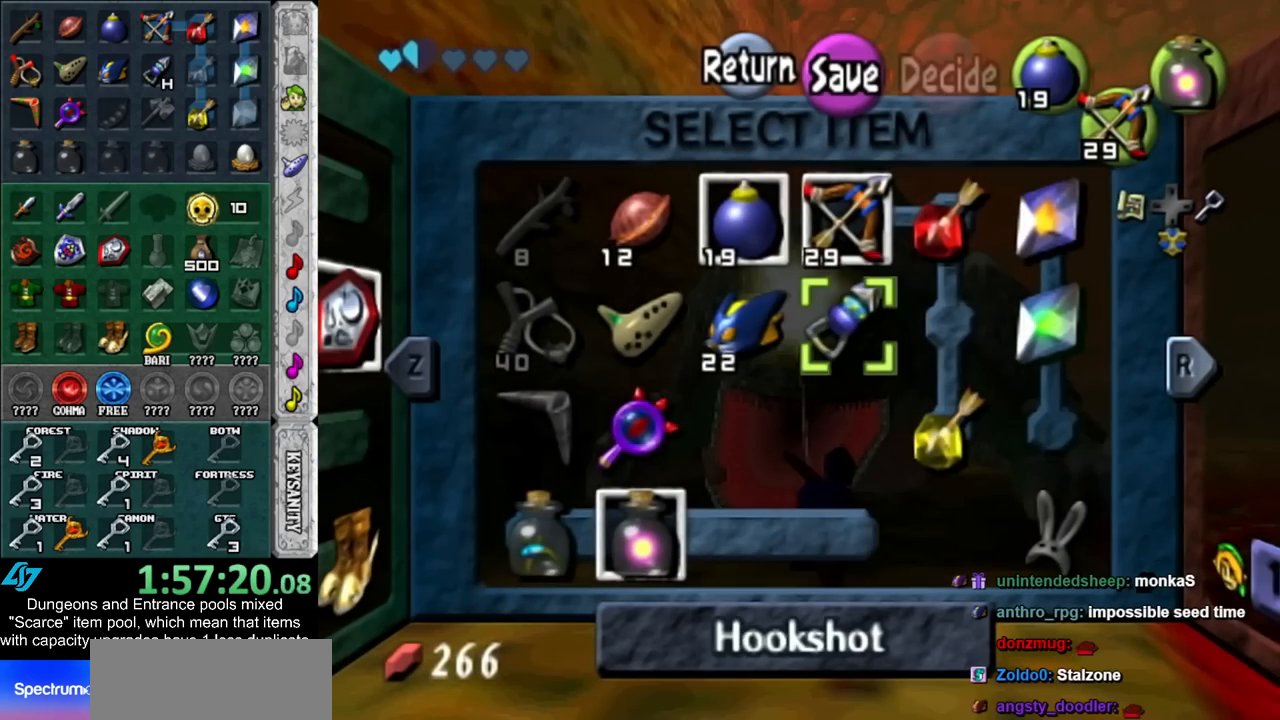
{"buttons": [], "left_stick": "center", "right_stick": "center", "events": [[17, "left_stick", "center"], [167, "X", "down"], [267, "X", "up"]]}
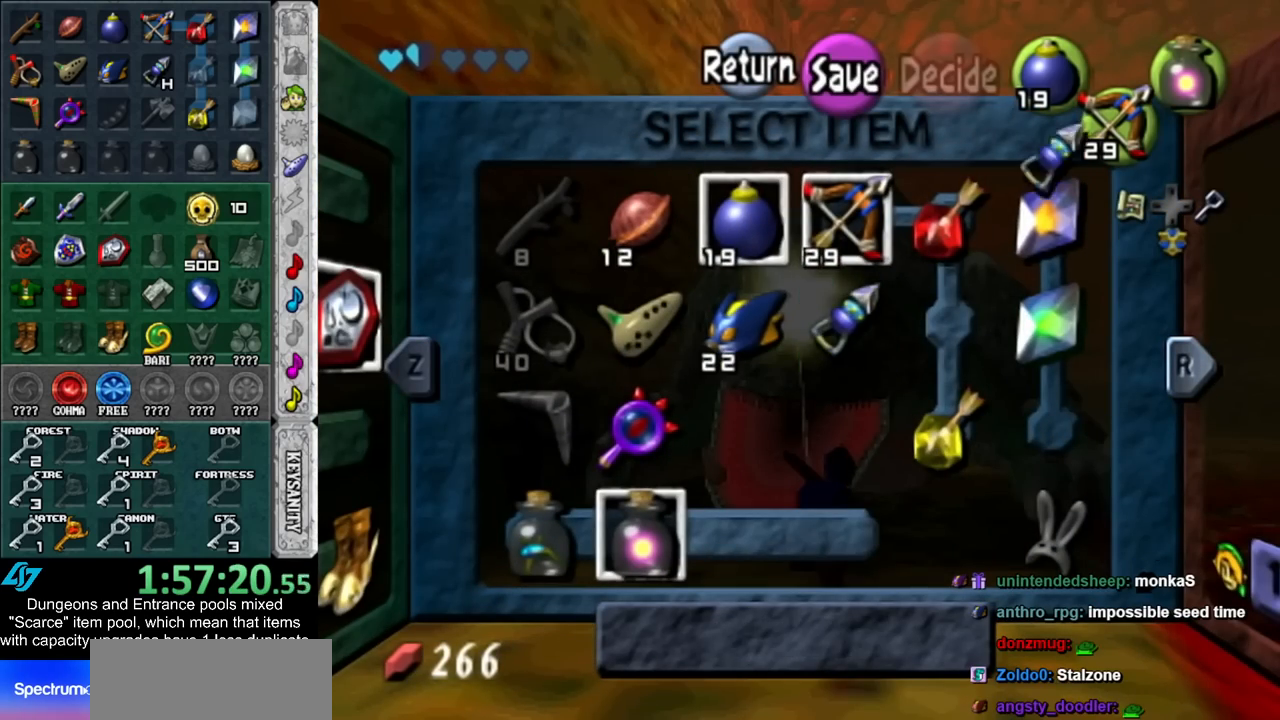
{"buttons": ["START"], "left_stick": "center", "right_stick": "center", "events": [[17, "Z", "down"], [100, "Z", "up"], [383, "START", "down"]]}
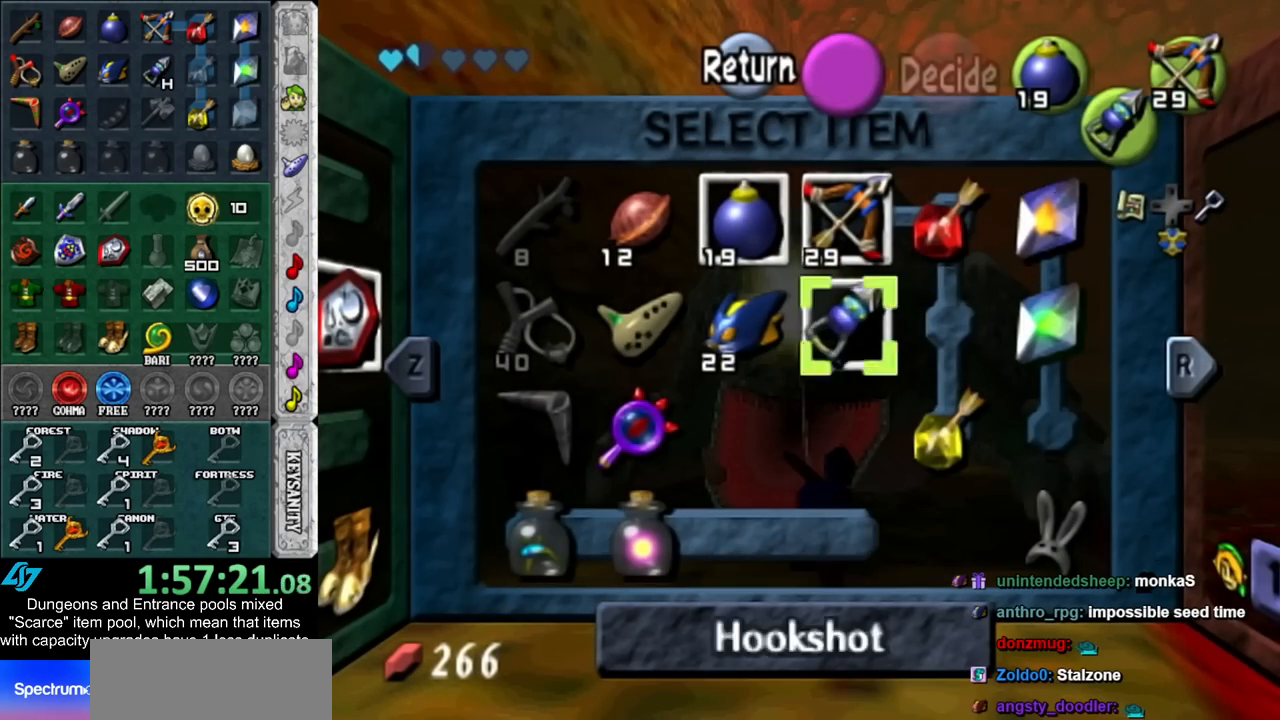
{"buttons": [], "left_stick": "down", "right_stick": "center", "events": [[17, "START", "up"], [267, "left_stick", "down"]]}
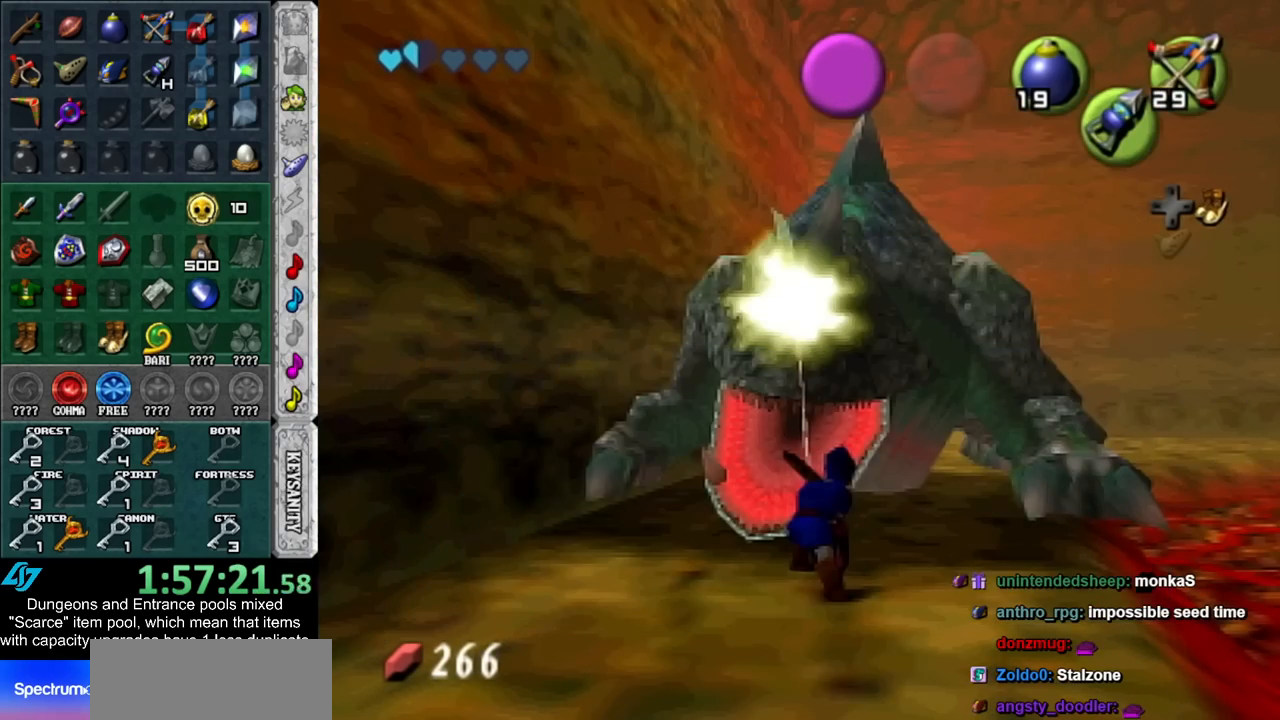
{"buttons": [], "left_stick": "down", "right_stick": "center", "events": []}
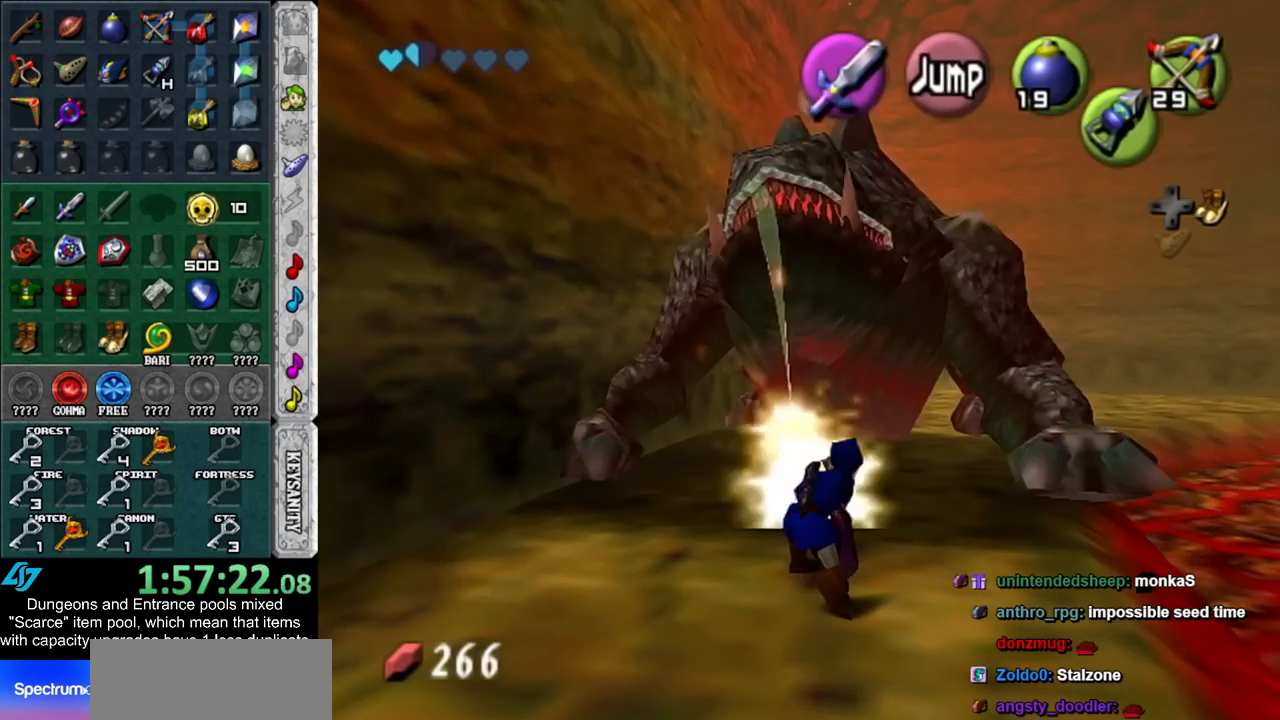
{"buttons": [], "left_stick": "up", "right_stick": "center", "events": [[67, "L1", "down"], [133, "left_stick", "center"], [267, "L1", "up"], [317, "left_stick", "up"]]}
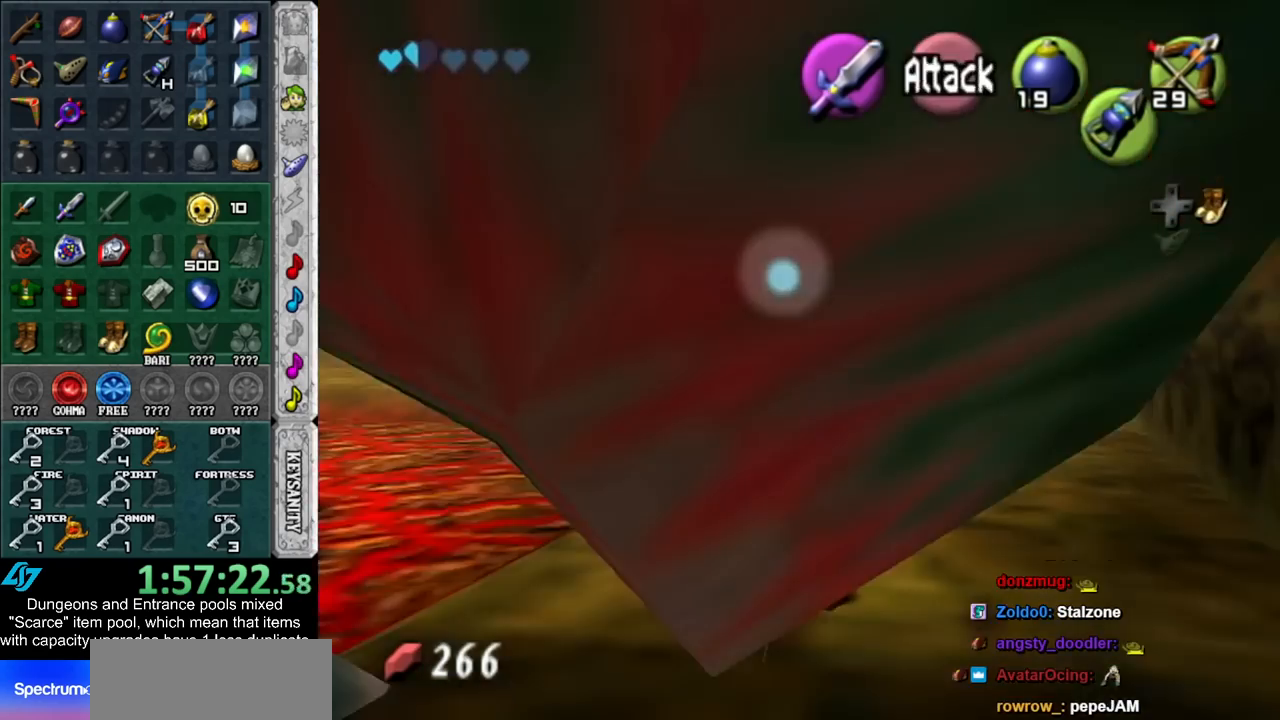
{"buttons": [], "left_stick": "up", "right_stick": "center", "events": []}
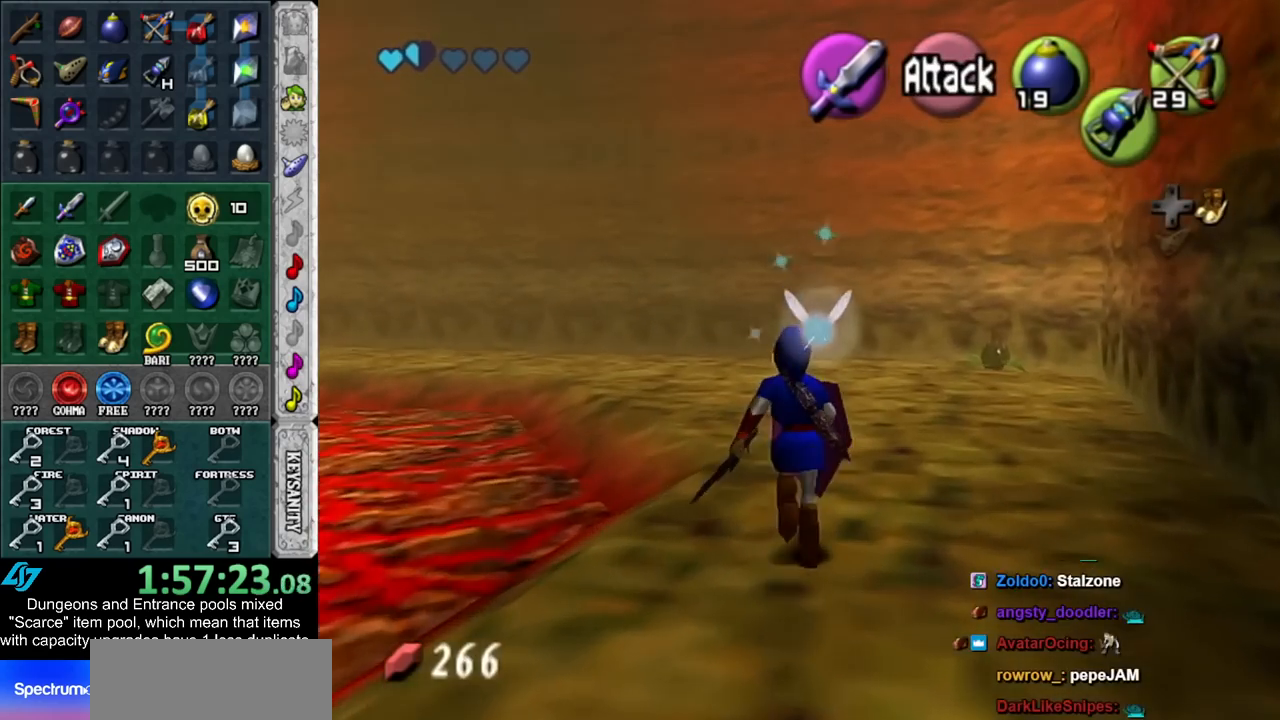
{"buttons": [], "left_stick": "up-left", "right_stick": "center", "events": [[383, "left_stick", "up-left"]]}
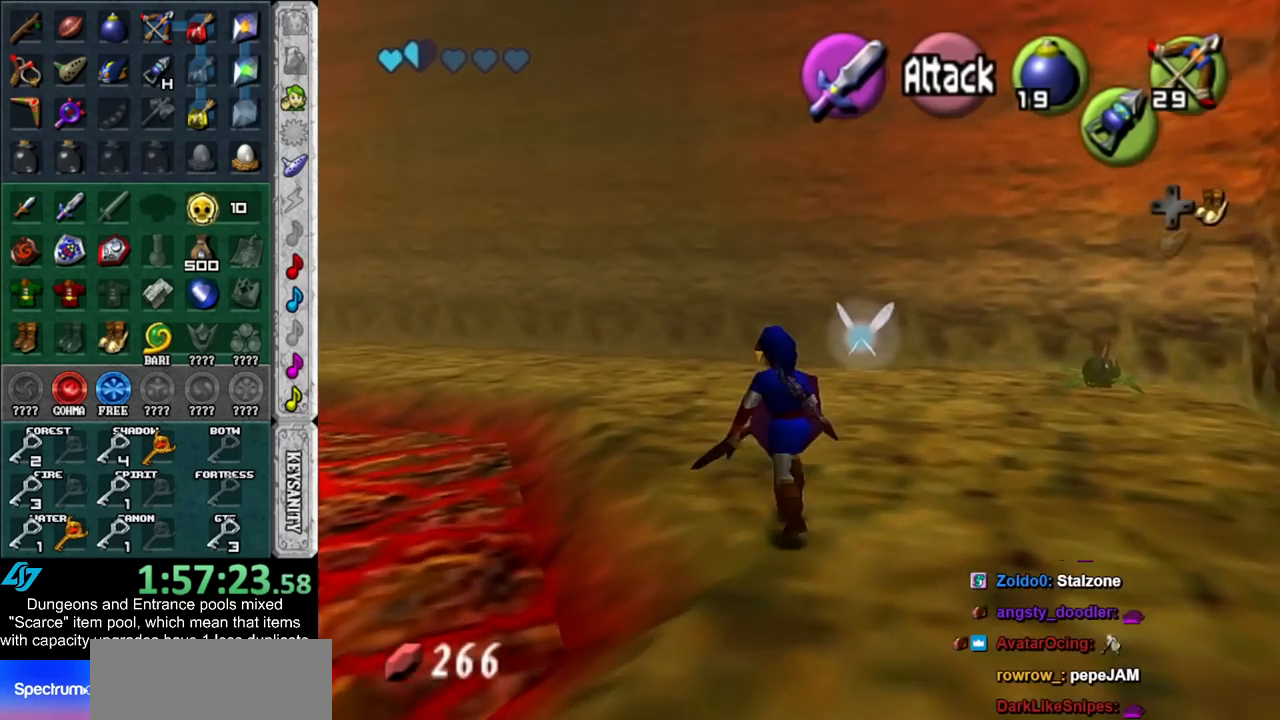
{"buttons": ["R1"], "left_stick": "center", "right_stick": "center", "events": [[383, "left_stick", "center"], [417, "R1", "down"]]}
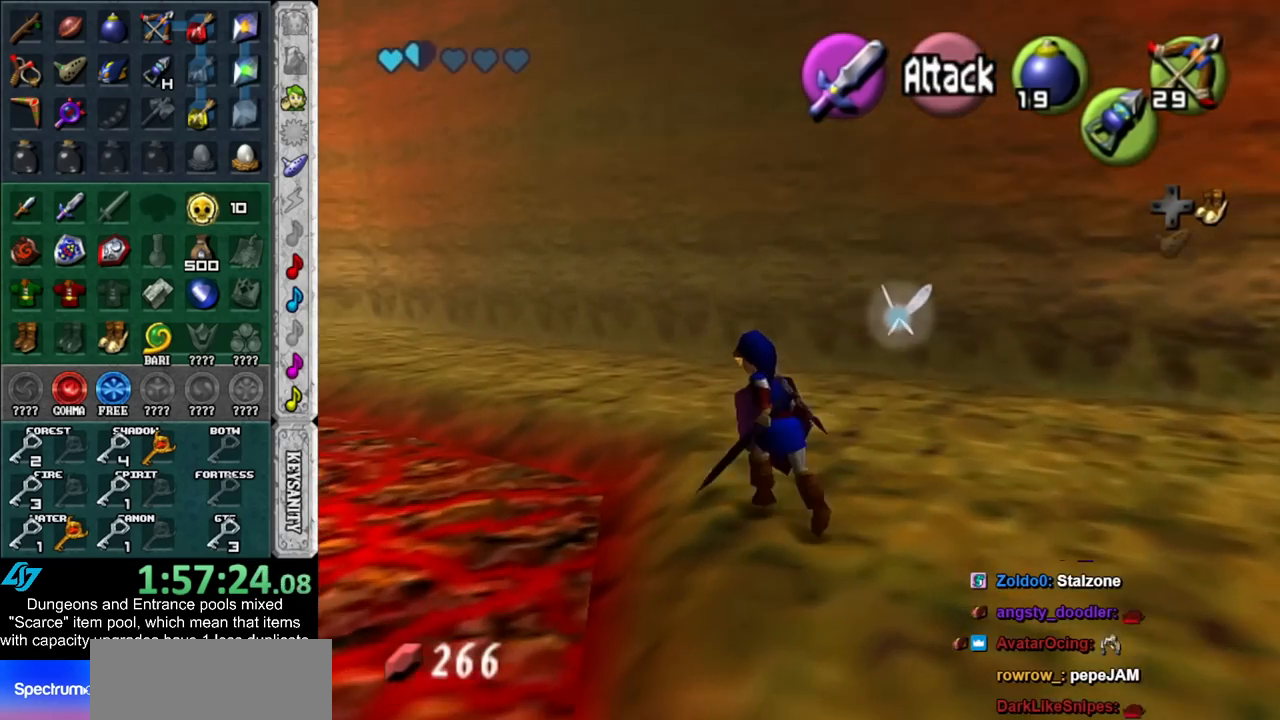
{"buttons": ["R1"], "left_stick": "center", "right_stick": "center", "events": [[50, "R1", "up"], [383, "R1", "down"]]}
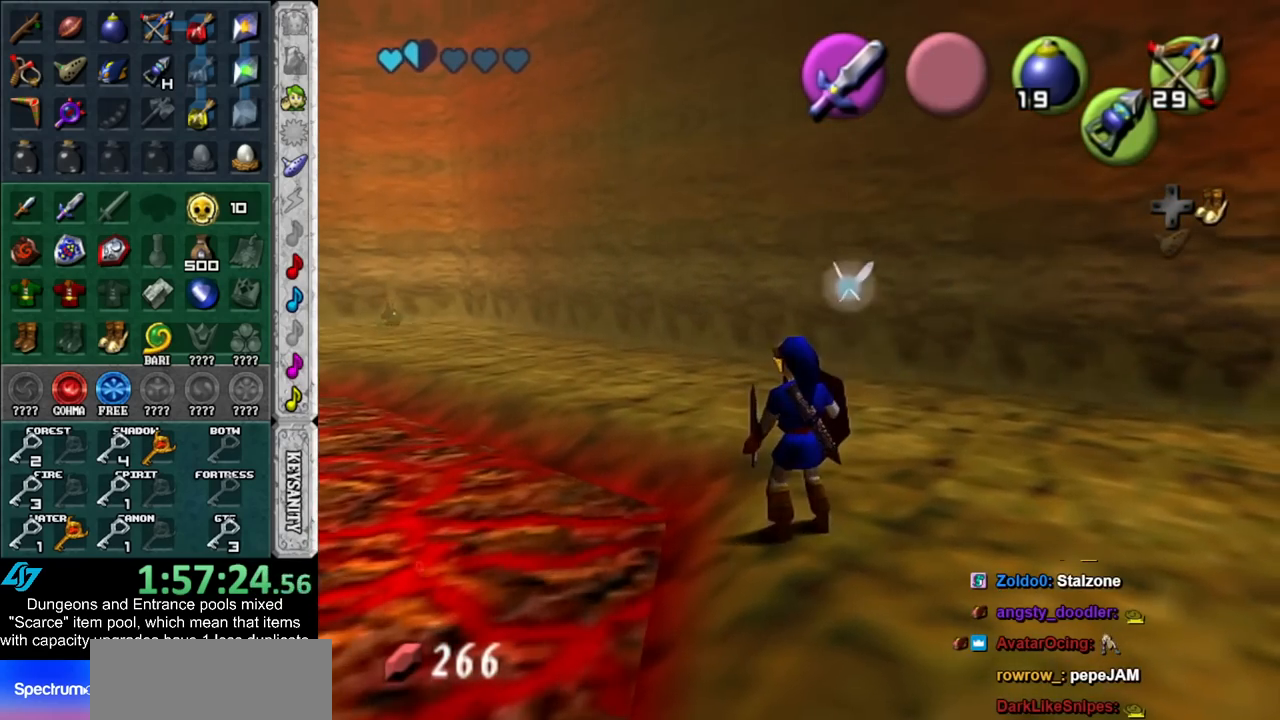
{"buttons": ["L1"], "left_stick": "center", "right_stick": "center", "events": [[50, "R1", "up"], [367, "R1", "down"], [450, "L1", "down"], [483, "R1", "up"]]}
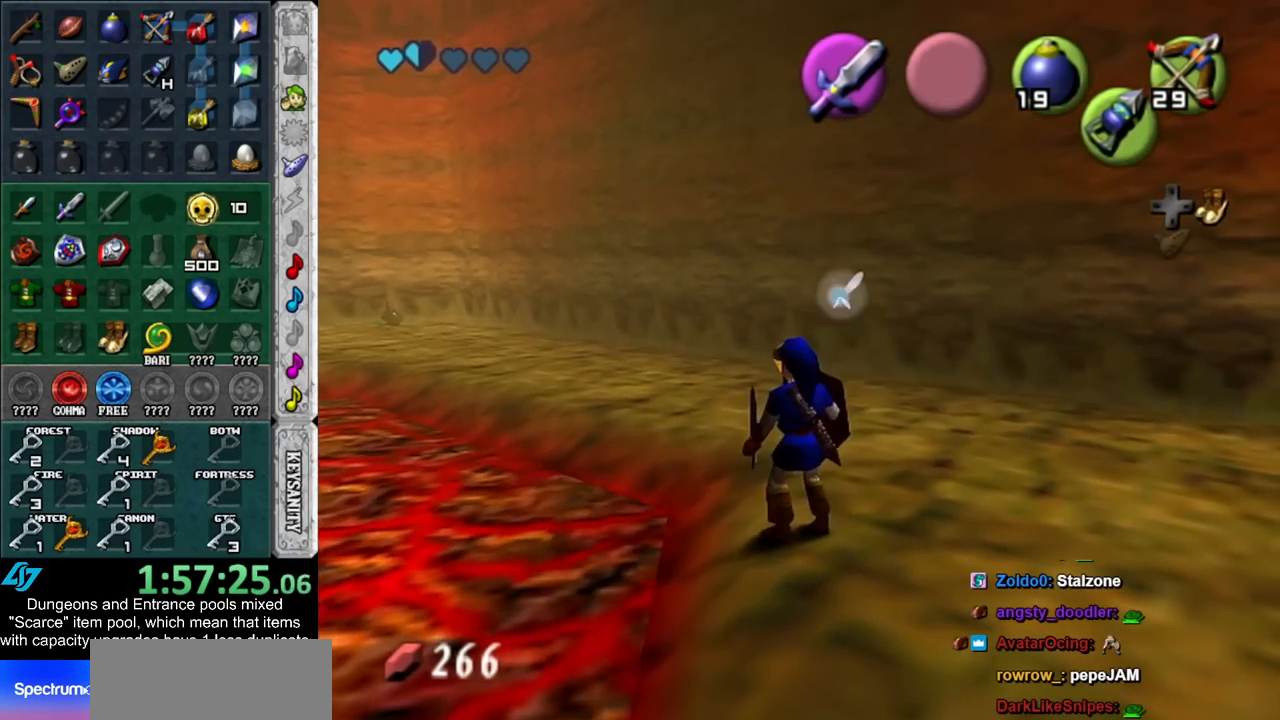
{"buttons": [], "left_stick": "center", "right_stick": "center", "events": [[200, "L1", "up"], [350, "R1", "down"], [483, "R1", "up"]]}